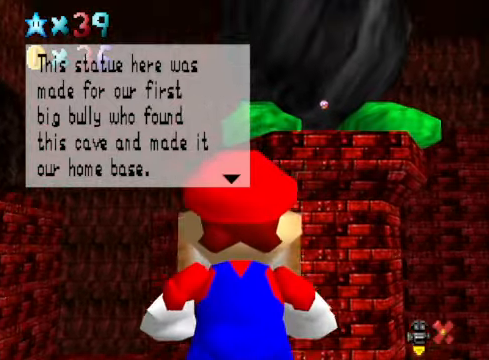
Gameplay with a controller (Xbox layout); each line is a JSON object with the inputs held at the frame after it. "events" lists button and stick changes between this image and that frame as [ms after this image, input, new state], when the widget could be followed in between.
{"buttons": [], "left_stick": "center", "right_stick": "center", "events": [[133, "left_stick", "center"]]}
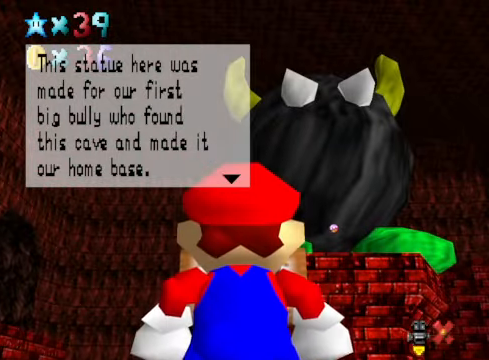
{"buttons": [], "left_stick": "center", "right_stick": "center", "events": [[167, "left_stick", "right"], [267, "left_stick", "up-right"], [367, "left_stick", "center"]]}
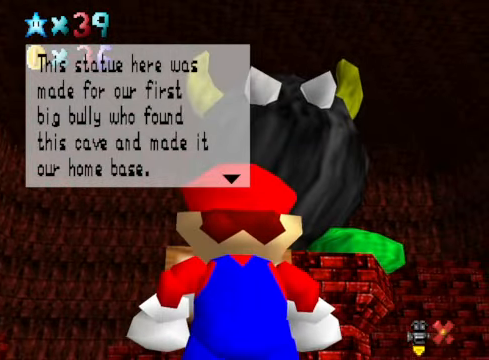
{"buttons": [], "left_stick": "center", "right_stick": "center", "events": []}
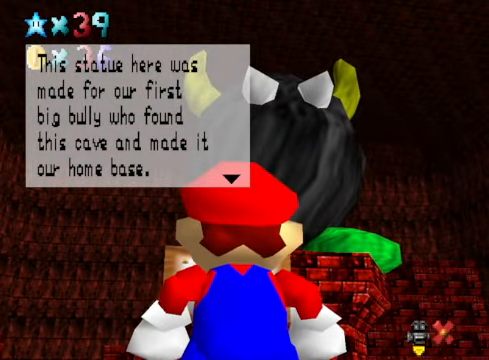
{"buttons": [], "left_stick": "center", "right_stick": "center", "events": [[66, "A", "down"], [200, "A", "up"]]}
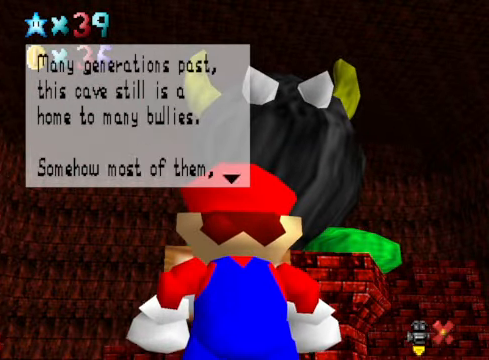
{"buttons": [], "left_stick": "center", "right_stick": "center", "events": []}
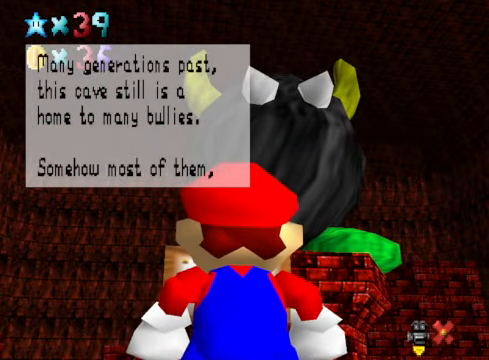
{"buttons": [], "left_stick": "center", "right_stick": "center", "events": []}
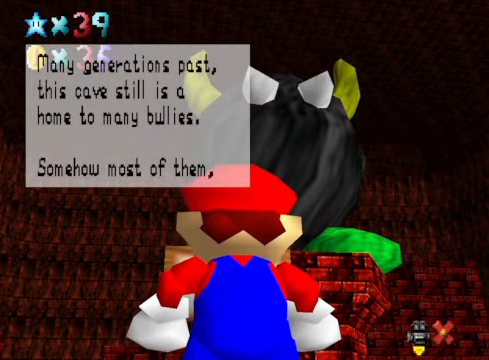
{"buttons": [], "left_stick": "center", "right_stick": "center", "events": []}
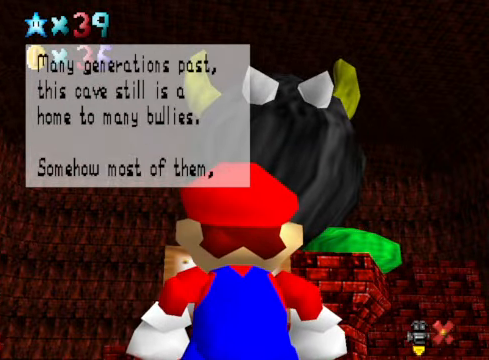
{"buttons": [], "left_stick": "center", "right_stick": "center", "events": []}
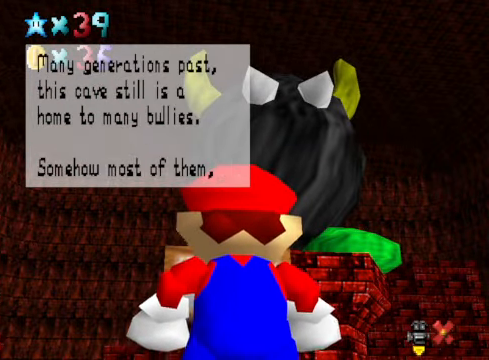
{"buttons": [], "left_stick": "center", "right_stick": "center", "events": []}
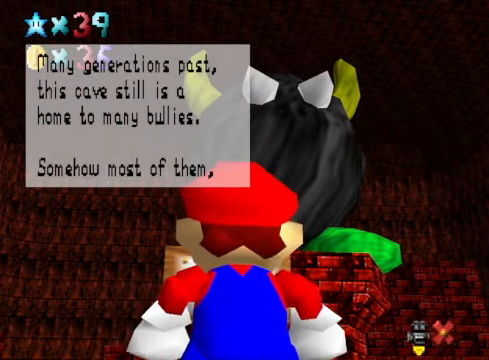
{"buttons": [], "left_stick": "center", "right_stick": "center", "events": []}
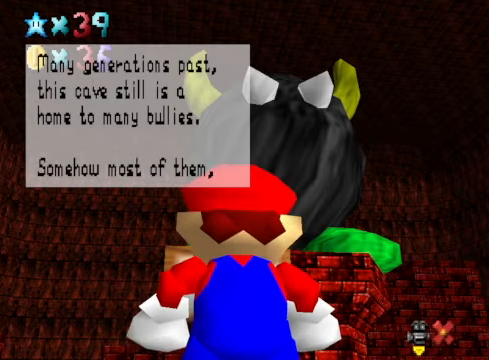
{"buttons": [], "left_stick": "center", "right_stick": "center", "events": []}
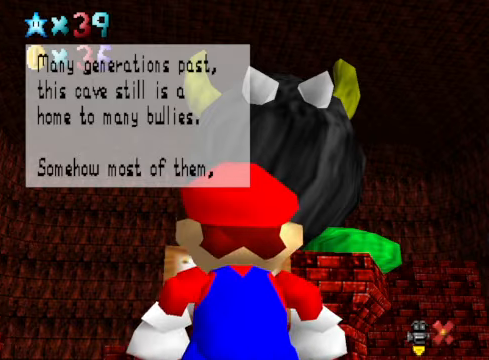
{"buttons": [], "left_stick": "center", "right_stick": "center", "events": [[234, "A", "down"], [334, "A", "up"]]}
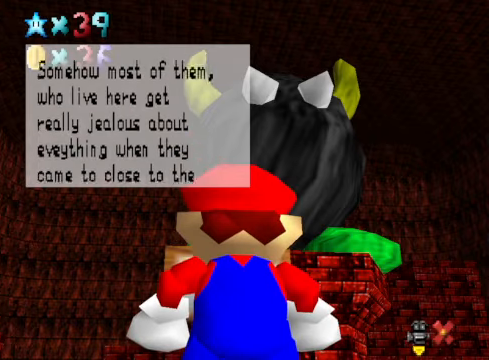
{"buttons": [], "left_stick": "center", "right_stick": "center", "events": []}
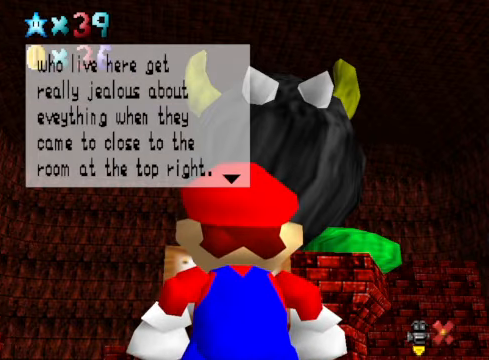
{"buttons": [], "left_stick": "center", "right_stick": "center", "events": []}
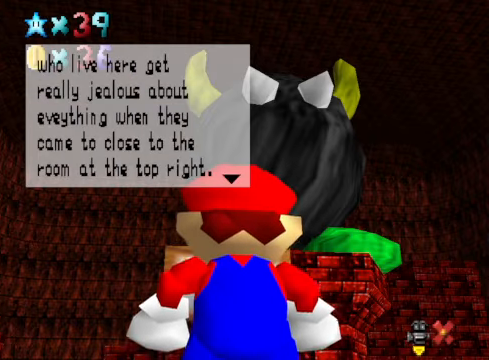
{"buttons": [], "left_stick": "center", "right_stick": "center", "events": []}
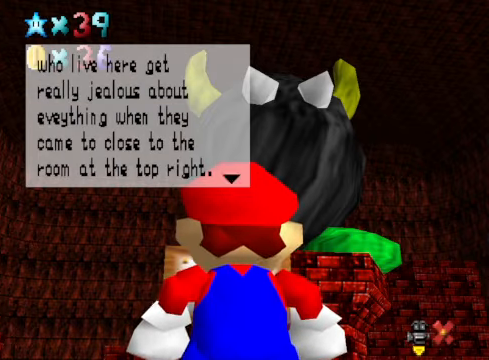
{"buttons": [], "left_stick": "center", "right_stick": "center", "events": []}
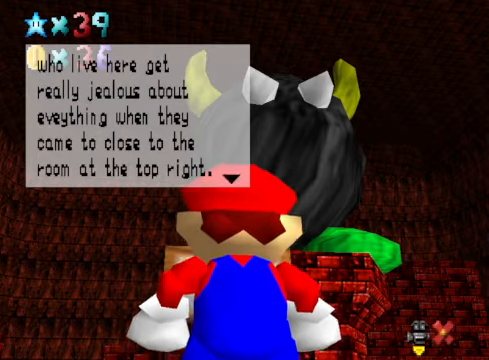
{"buttons": [], "left_stick": "center", "right_stick": "center", "events": []}
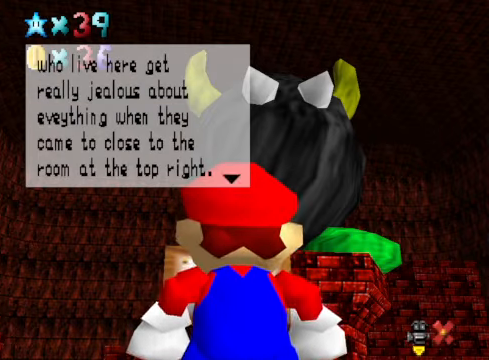
{"buttons": [], "left_stick": "center", "right_stick": "center", "events": []}
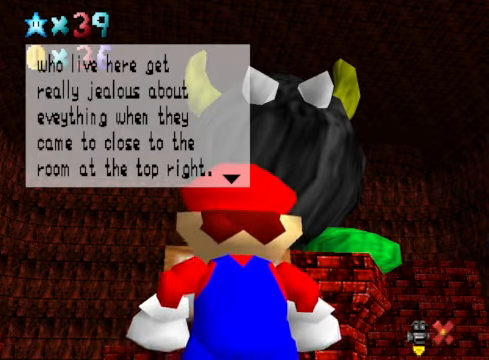
{"buttons": [], "left_stick": "center", "right_stick": "center", "events": []}
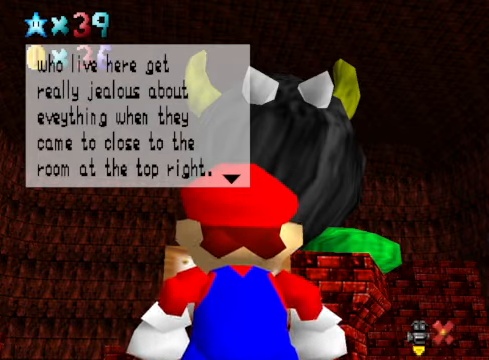
{"buttons": [], "left_stick": "center", "right_stick": "center", "events": []}
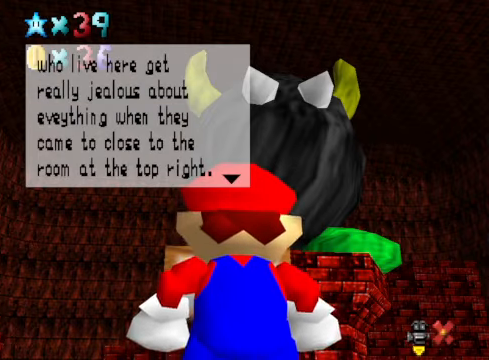
{"buttons": ["A"], "left_stick": "center", "right_stick": "center", "events": [[500, "A", "down"]]}
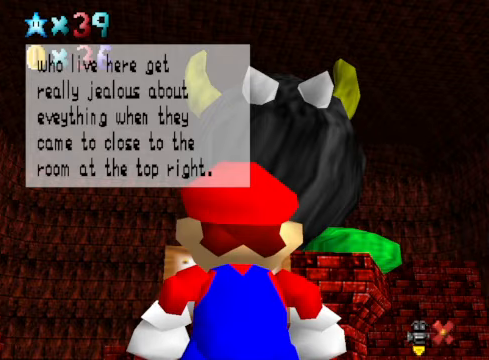
{"buttons": [], "left_stick": "center", "right_stick": "center", "events": [[101, "A", "up"]]}
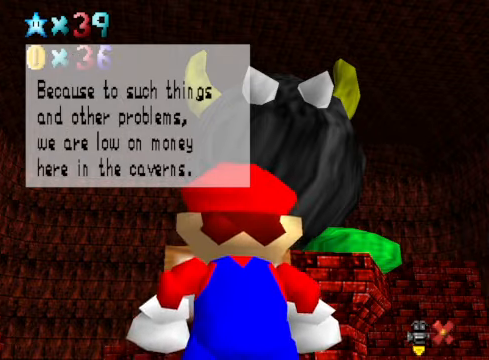
{"buttons": [], "left_stick": "center", "right_stick": "center", "events": []}
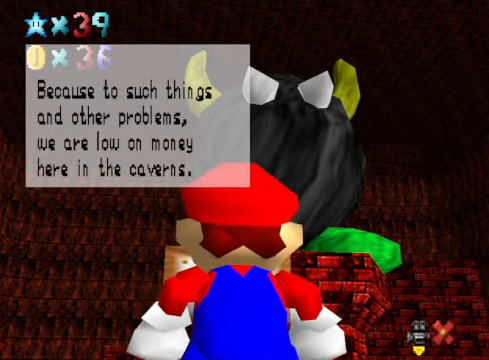
{"buttons": [], "left_stick": "center", "right_stick": "center", "events": []}
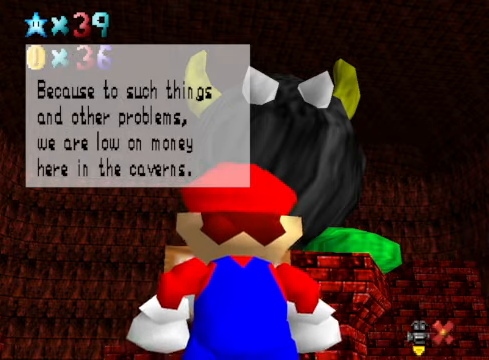
{"buttons": [], "left_stick": "center", "right_stick": "center", "events": []}
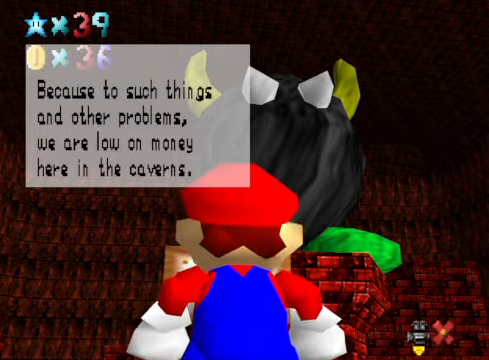
{"buttons": [], "left_stick": "center", "right_stick": "center", "events": []}
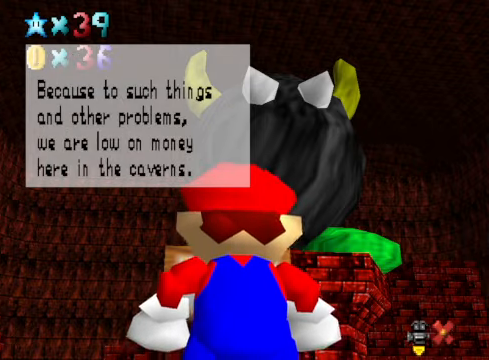
{"buttons": [], "left_stick": "center", "right_stick": "center", "events": []}
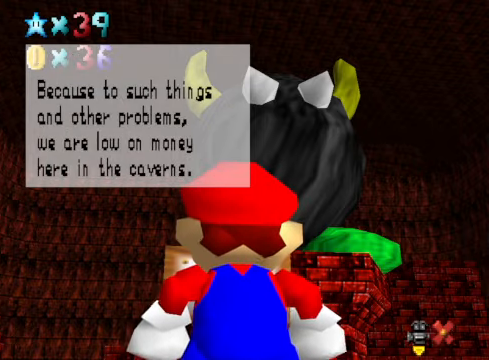
{"buttons": [], "left_stick": "center", "right_stick": "center", "events": []}
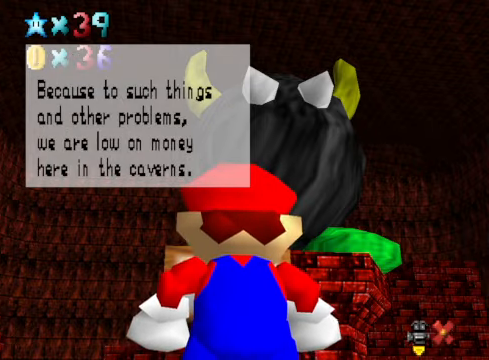
{"buttons": [], "left_stick": "center", "right_stick": "center", "events": [[167, "A", "down"], [234, "A", "up"]]}
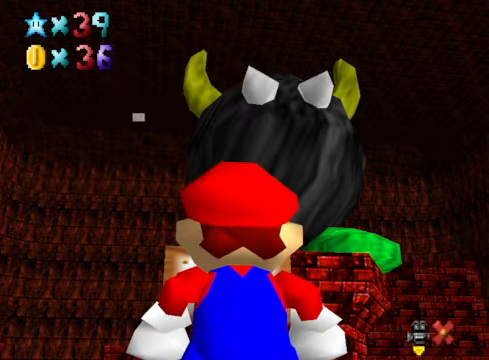
{"buttons": [], "left_stick": "center", "right_stick": "down-right", "events": [[468, "right_stick", "down-right"]]}